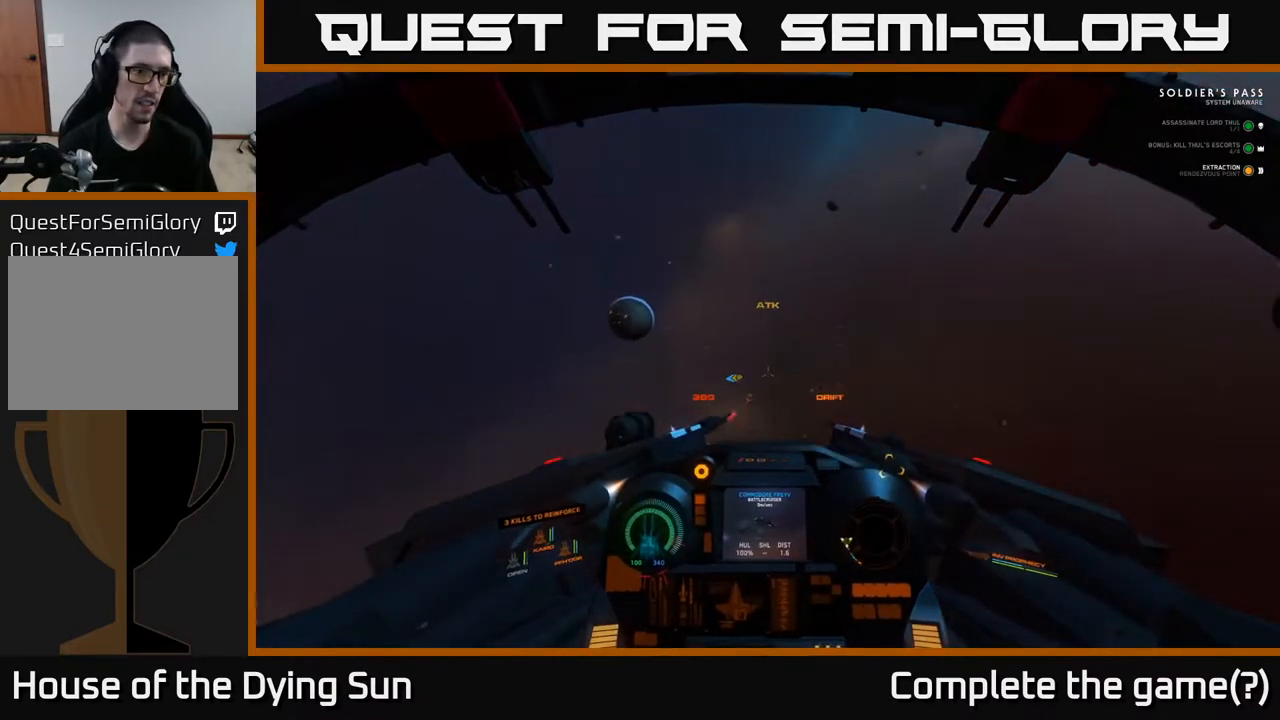
Gameplay with a controller (Xbox layout); each line is a JSON object with the inputs held at the frame after it. "events" lists button and stick changes between this image and that frame as [ms after this image, input, new state], when the widget could be followed in between.
{"buttons": ["L1"], "left_stick": "center", "right_stick": "left", "events": []}
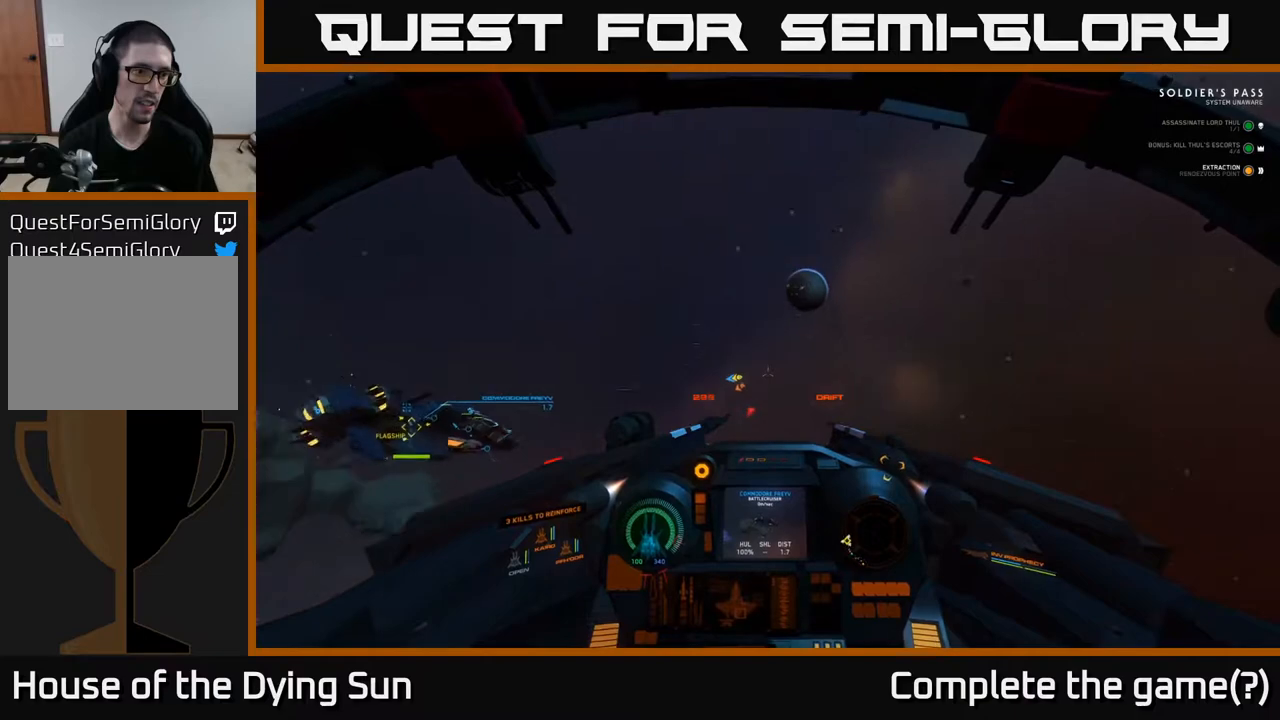
{"buttons": ["L1"], "left_stick": "center", "right_stick": "down-left", "events": [[267, "right_stick", "down-left"]]}
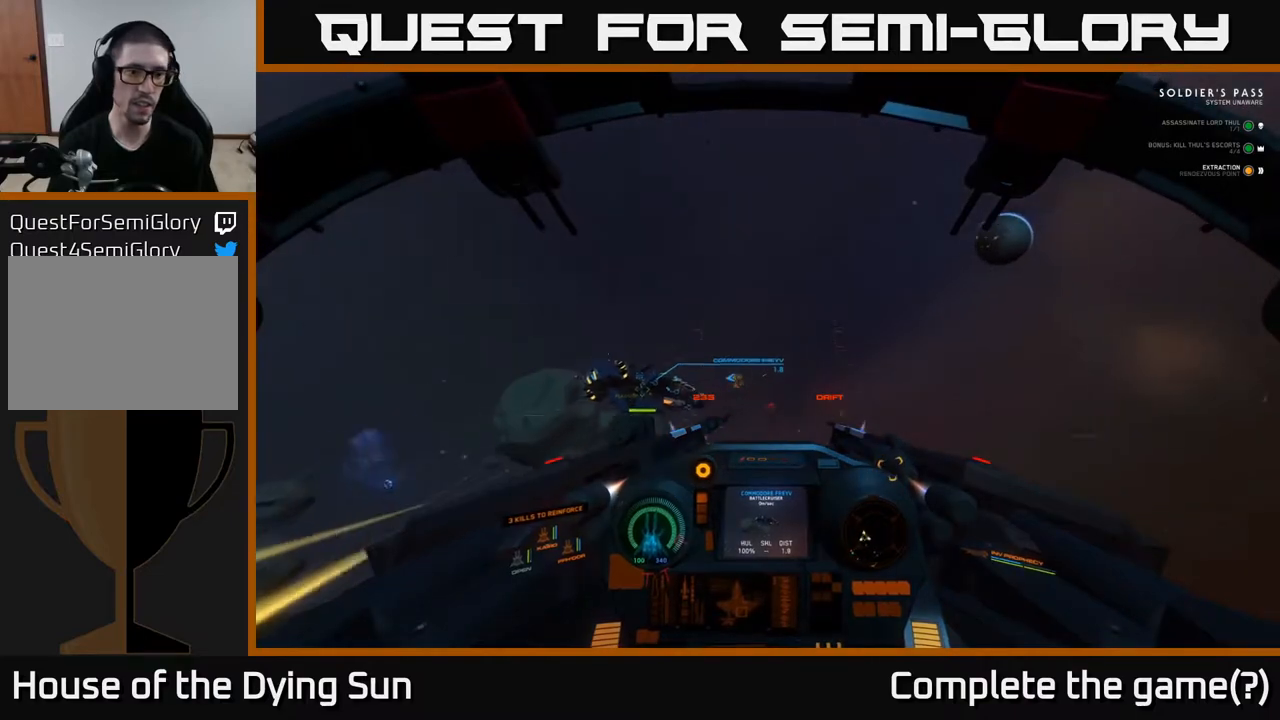
{"buttons": ["L1", "R1"], "left_stick": "center", "right_stick": "center", "events": [[167, "right_stick", "down"], [450, "right_stick", "center"], [483, "R1", "down"]]}
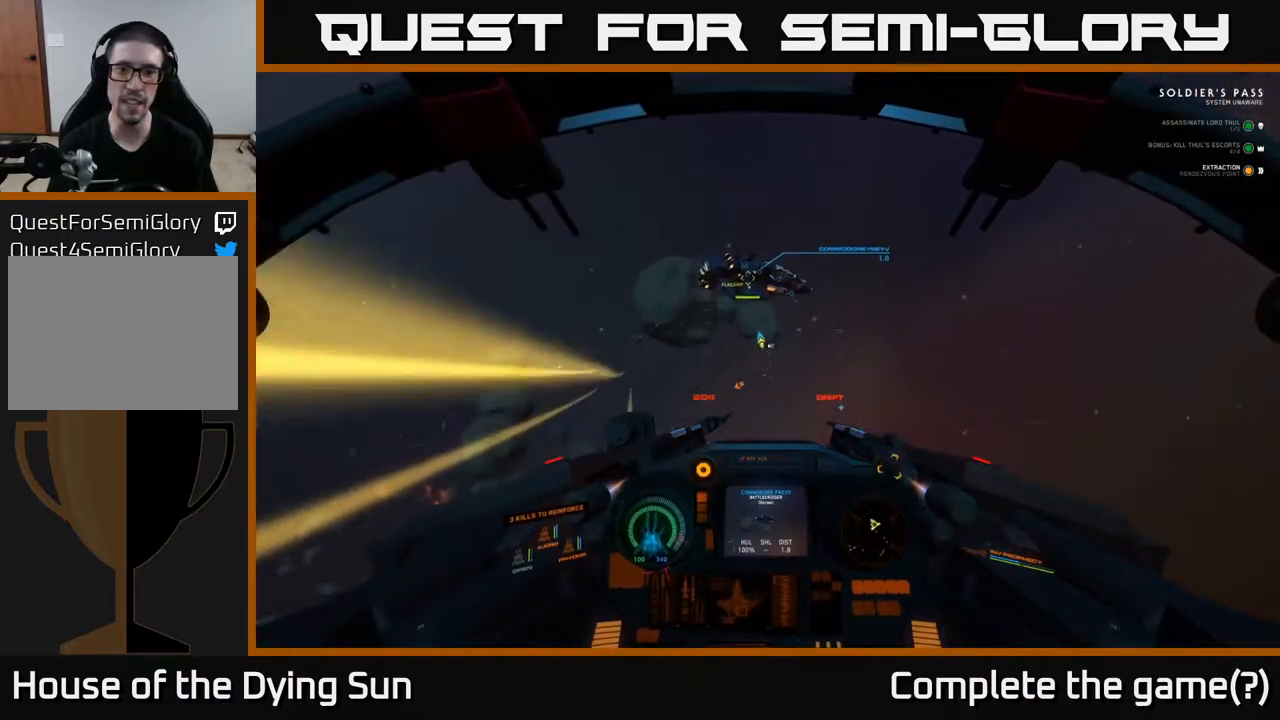
{"buttons": ["L1"], "left_stick": "center", "right_stick": "up-right", "events": [[83, "R1", "up"], [183, "right_stick", "up-right"]]}
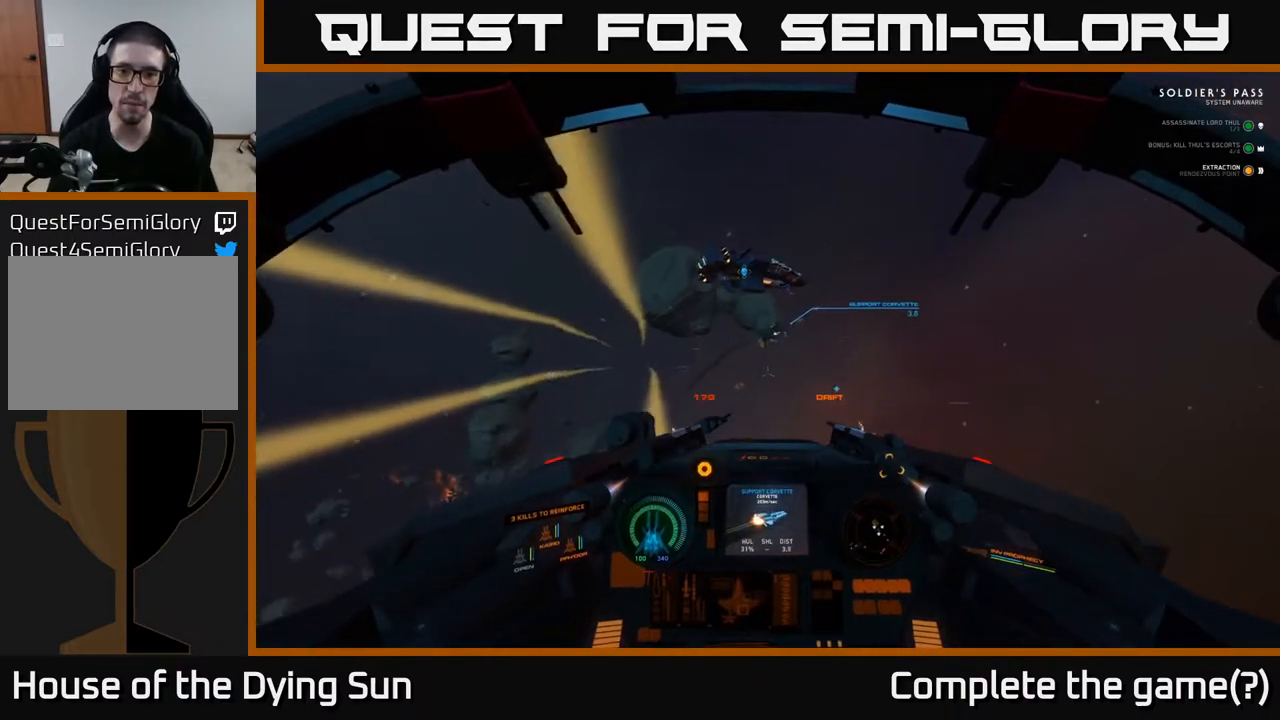
{"buttons": ["R1"], "left_stick": "center", "right_stick": "center", "events": [[33, "right_stick", "center"], [150, "right_stick", "down-right"], [317, "right_stick", "right"], [400, "L1", "up"], [417, "R1", "down"], [467, "right_stick", "center"]]}
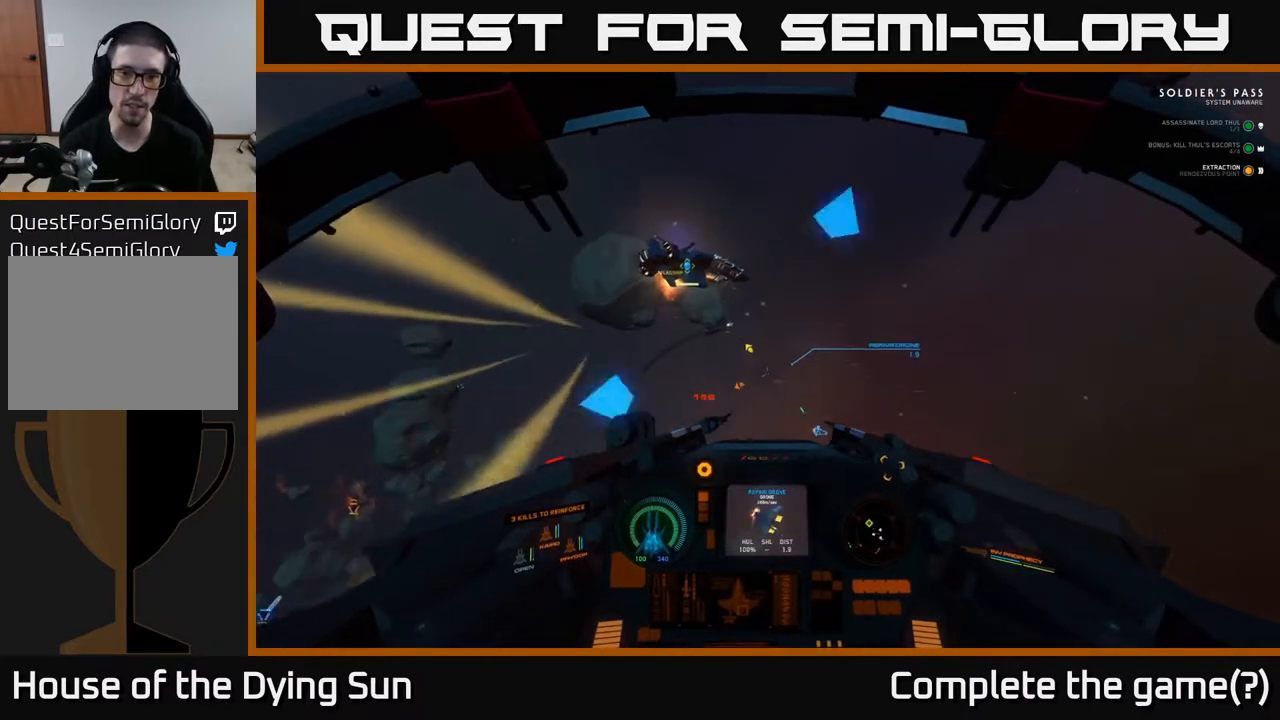
{"buttons": ["L2"], "left_stick": "center", "right_stick": "up", "events": [[17, "R1", "up"], [117, "right_stick", "left"], [217, "L2", "down"], [233, "right_stick", "center"], [417, "right_stick", "up"]]}
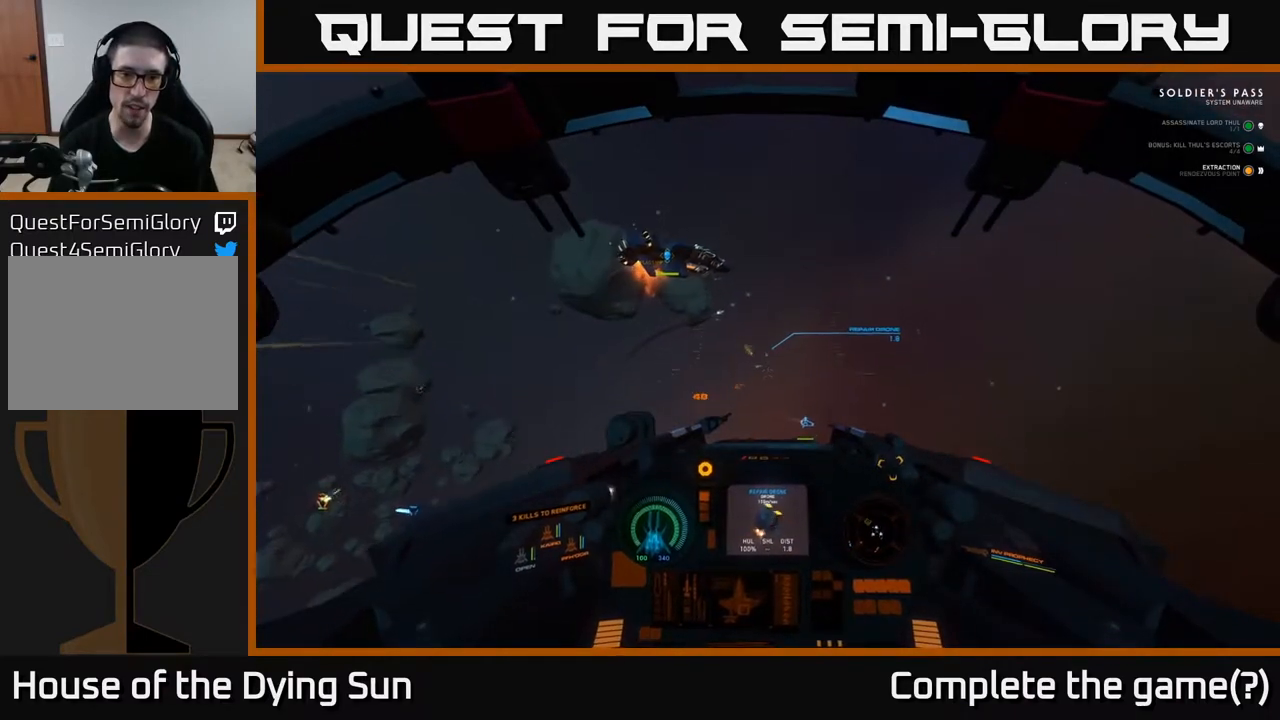
{"buttons": ["L2"], "left_stick": "center", "right_stick": "center", "events": [[67, "right_stick", "center"], [267, "right_stick", "left"], [350, "right_stick", "center"]]}
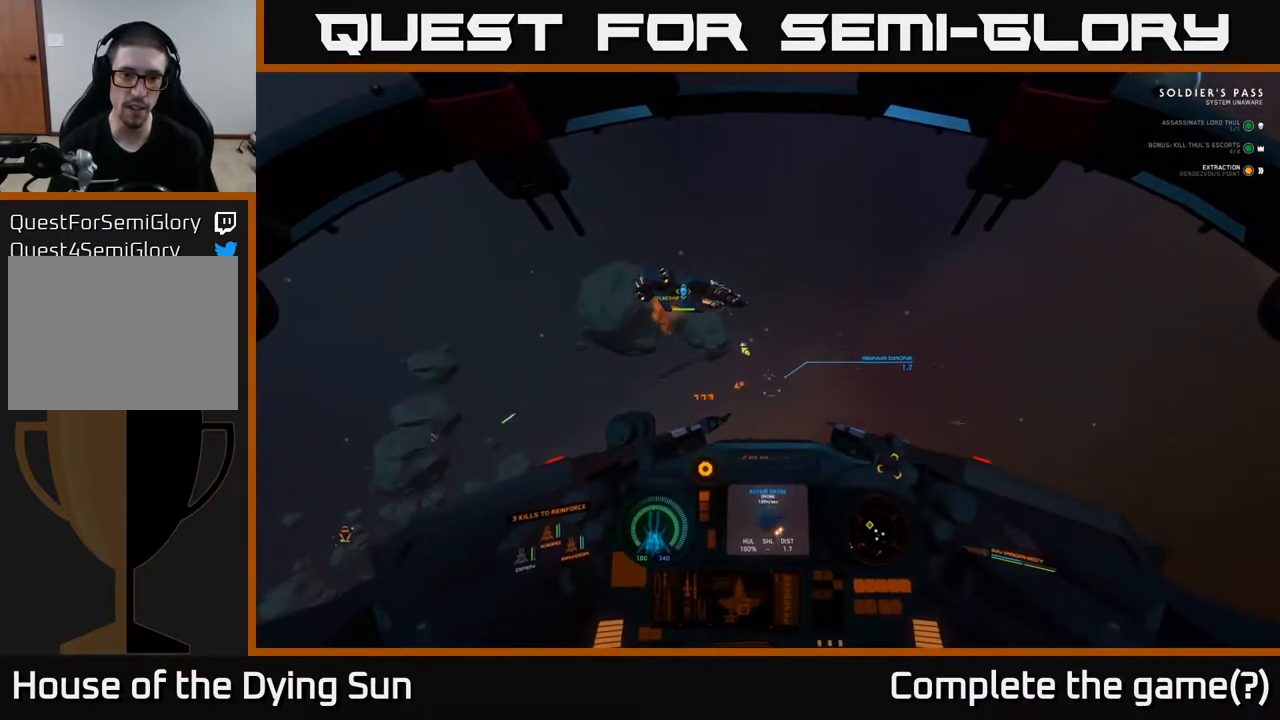
{"buttons": ["L2"], "left_stick": "center", "right_stick": "center", "events": [[50, "right_stick", "right"], [200, "right_stick", "center"], [383, "right_stick", "left"], [450, "right_stick", "center"]]}
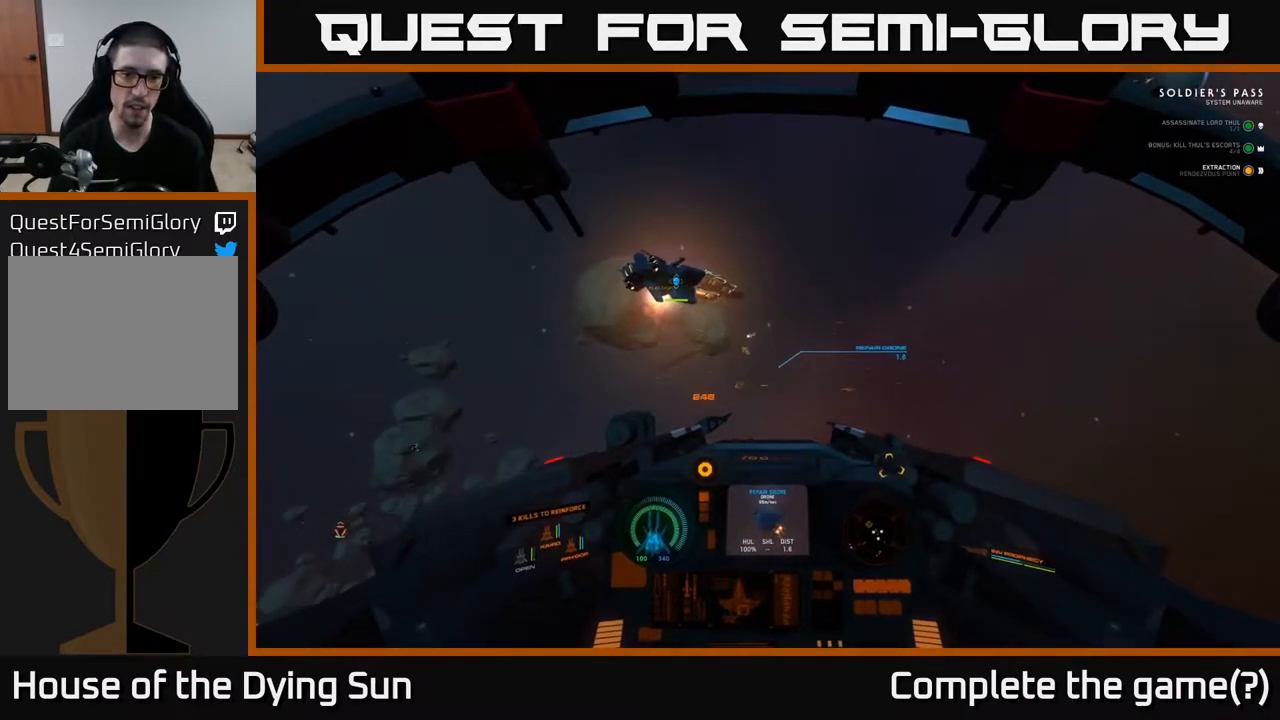
{"buttons": ["L2"], "left_stick": "center", "right_stick": "center", "events": [[67, "R2", "down"], [150, "R2", "up"], [367, "right_stick", "up"], [467, "right_stick", "center"]]}
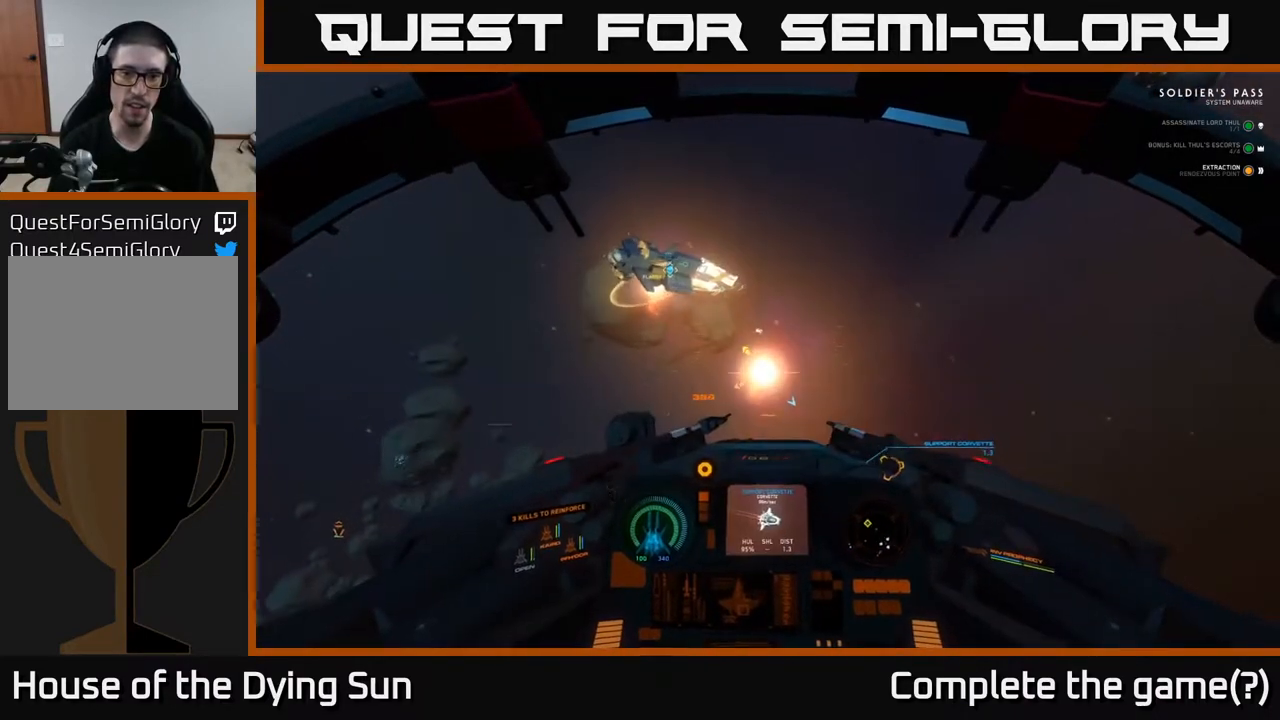
{"buttons": [], "left_stick": "center", "right_stick": "up-left", "events": [[83, "right_stick", "up-left"], [150, "L2", "up"]]}
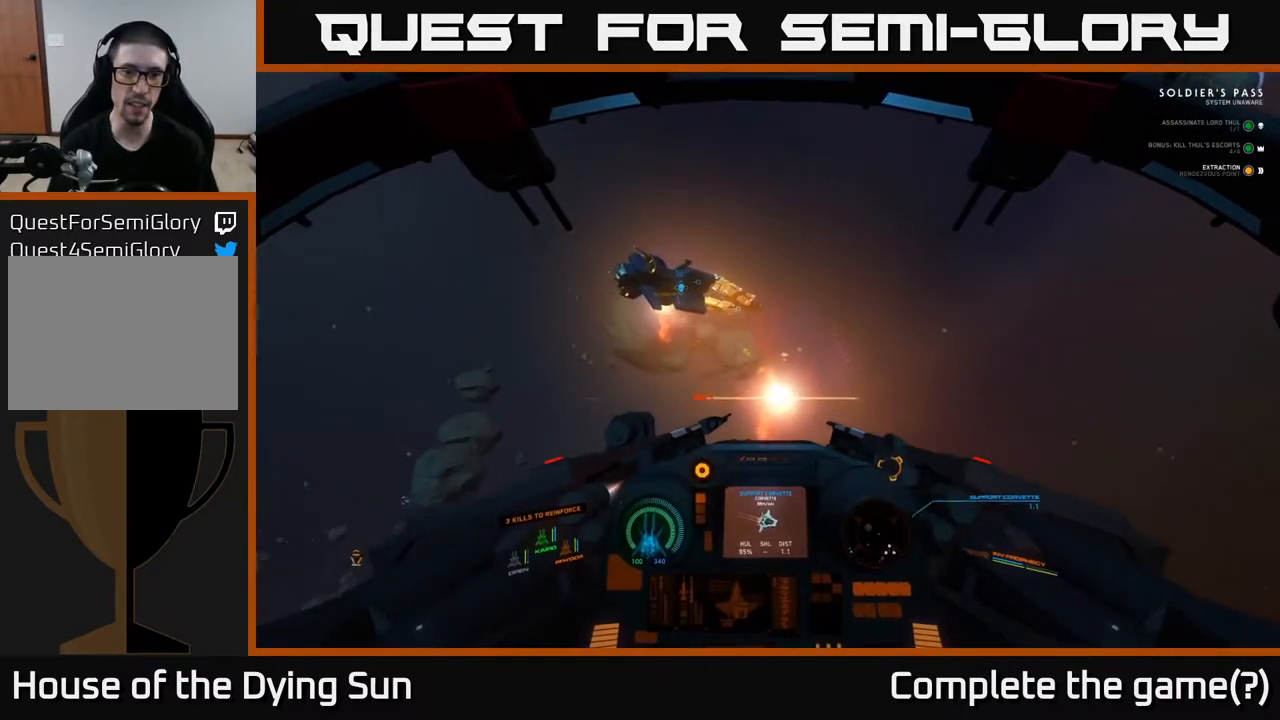
{"buttons": [], "left_stick": "center", "right_stick": "up-left", "events": []}
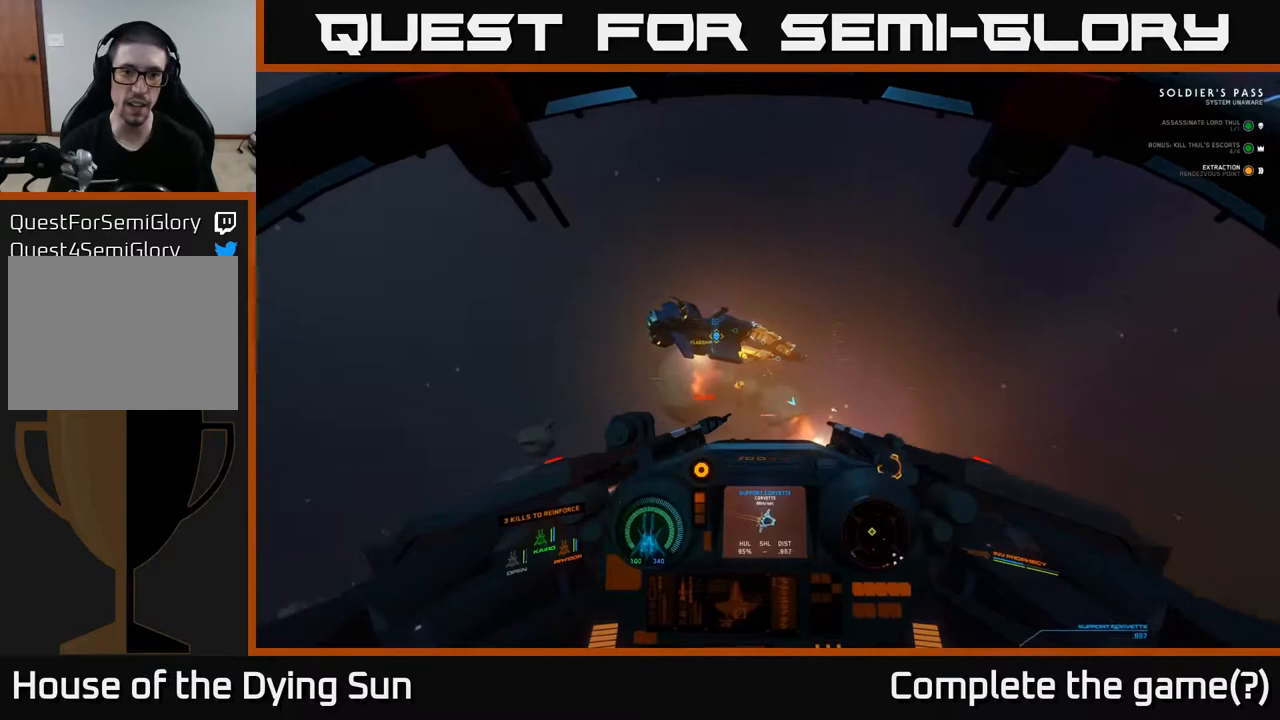
{"buttons": [], "left_stick": "center", "right_stick": "center", "events": [[17, "right_stick", "center"], [183, "right_stick", "right"], [383, "right_stick", "center"]]}
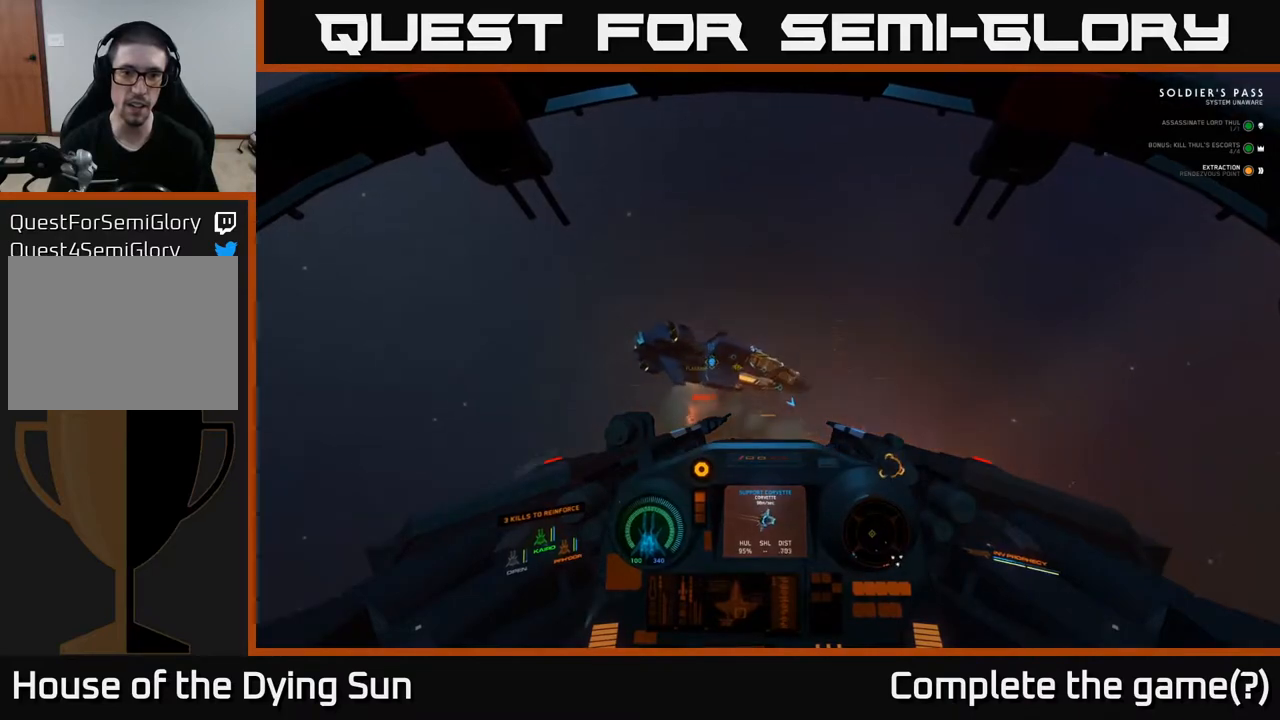
{"buttons": ["R2"], "left_stick": "center", "right_stick": "center", "events": [[67, "right_stick", "down"], [250, "right_stick", "center"], [400, "R2", "down"]]}
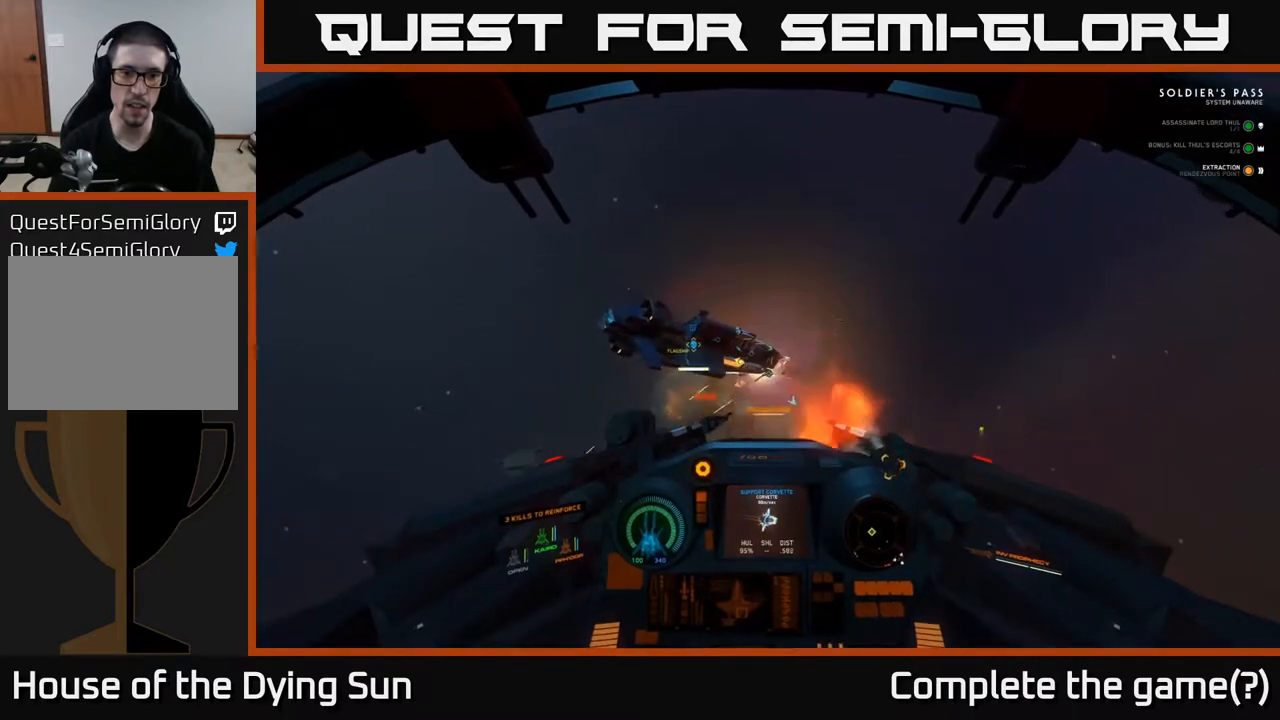
{"buttons": ["L2"], "left_stick": "center", "right_stick": "down-right", "events": [[33, "R2", "up"], [133, "right_stick", "down-right"], [500, "L2", "down"]]}
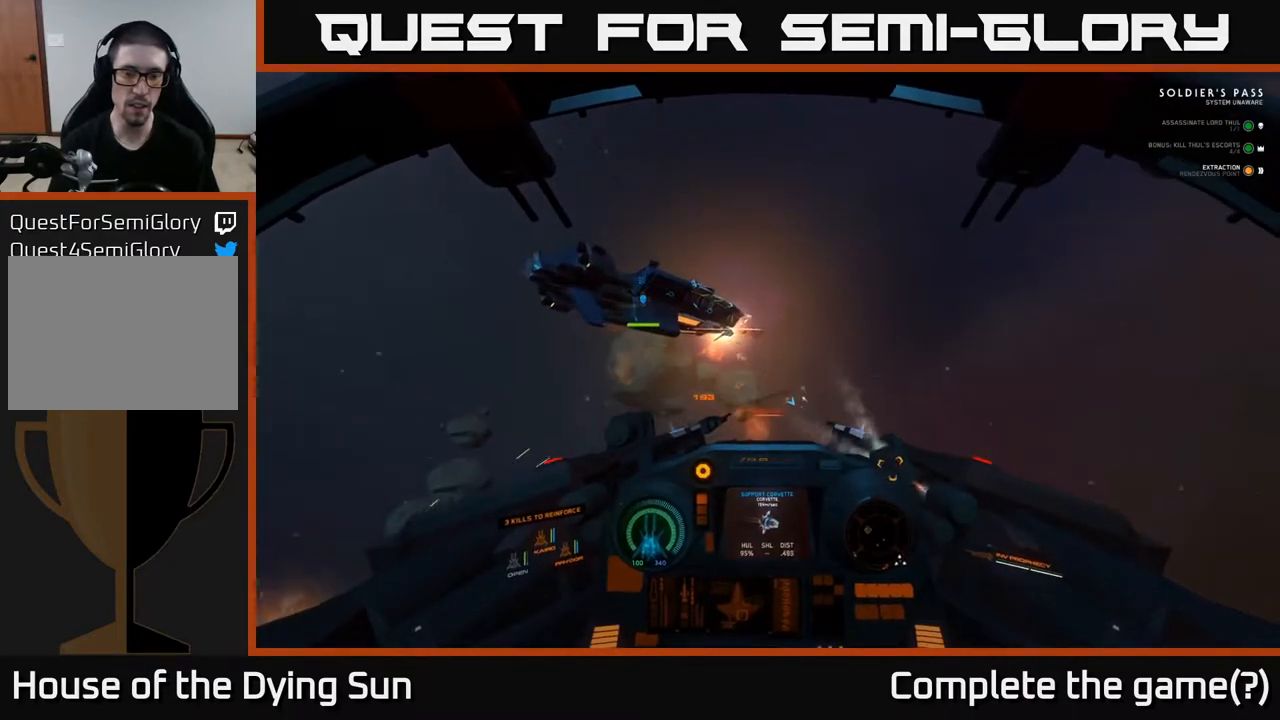
{"buttons": ["L2"], "left_stick": "center", "right_stick": "up-left", "events": [[33, "right_stick", "center"], [383, "right_stick", "up"], [433, "right_stick", "up-left"]]}
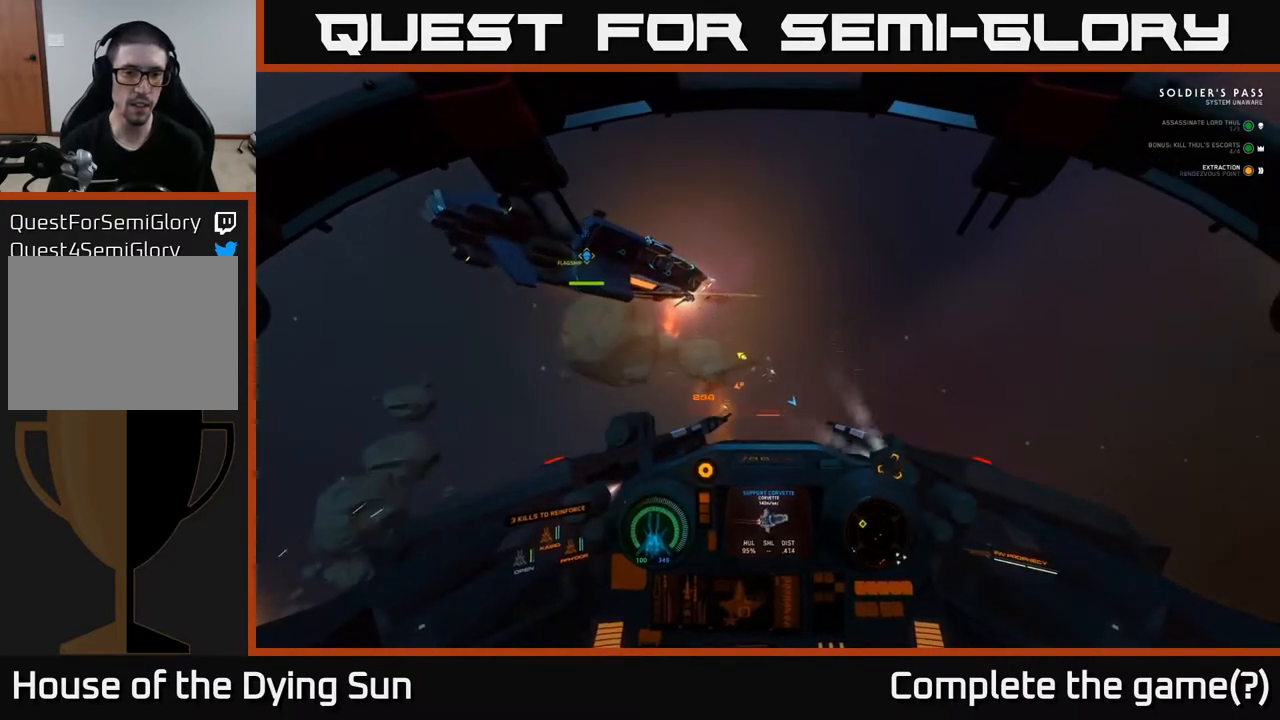
{"buttons": [], "left_stick": "center", "right_stick": "up-left", "events": [[117, "L2", "up"]]}
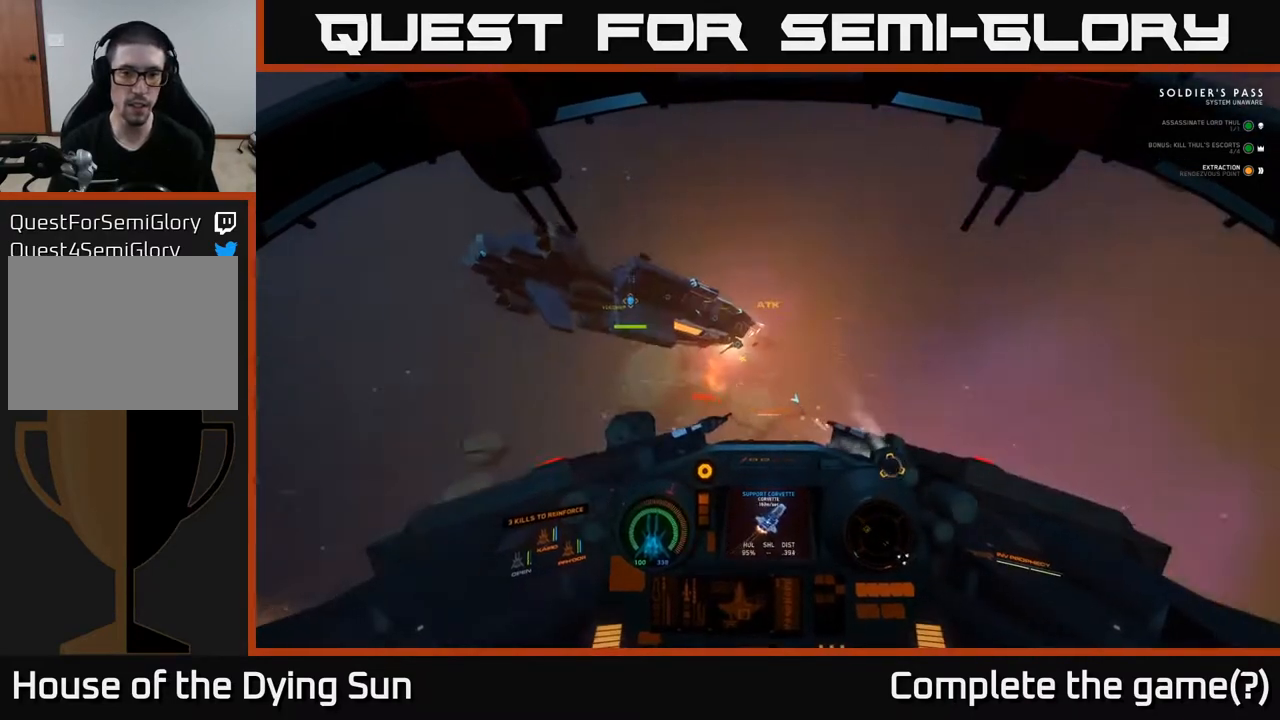
{"buttons": [], "left_stick": "center", "right_stick": "center", "events": [[17, "right_stick", "center"], [100, "L1", "down"], [233, "L1", "up"], [233, "right_stick", "down-right"], [333, "right_stick", "center"]]}
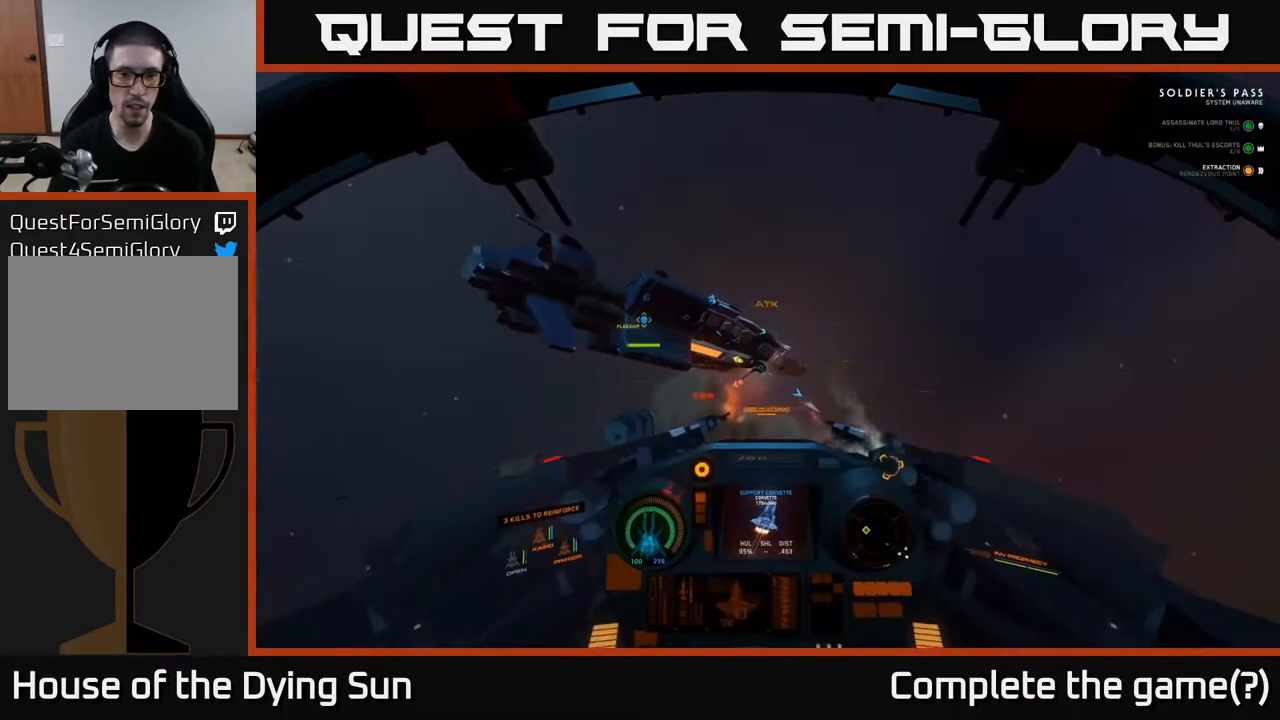
{"buttons": [], "left_stick": "center", "right_stick": "center", "events": [[100, "right_stick", "up-left"], [150, "right_stick", "center"], [183, "L1", "down"], [317, "L1", "up"]]}
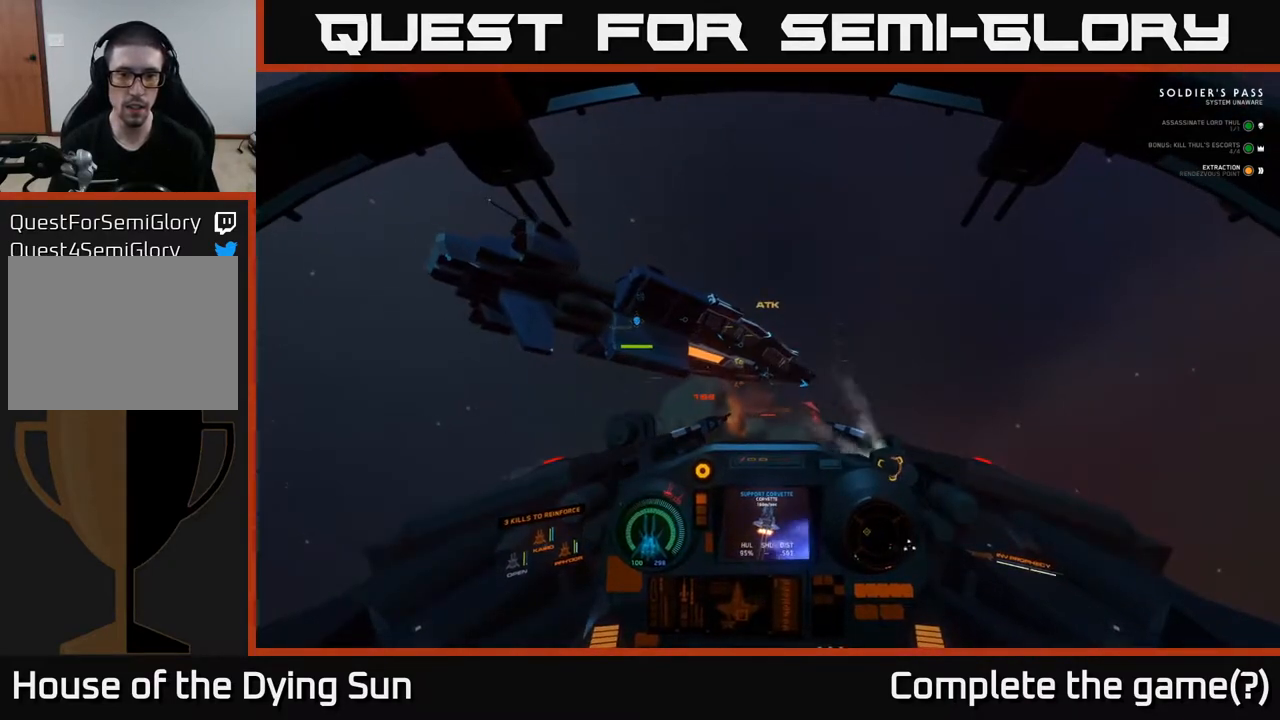
{"buttons": [], "left_stick": "center", "right_stick": "center", "events": [[333, "right_stick", "down-left"], [383, "right_stick", "center"]]}
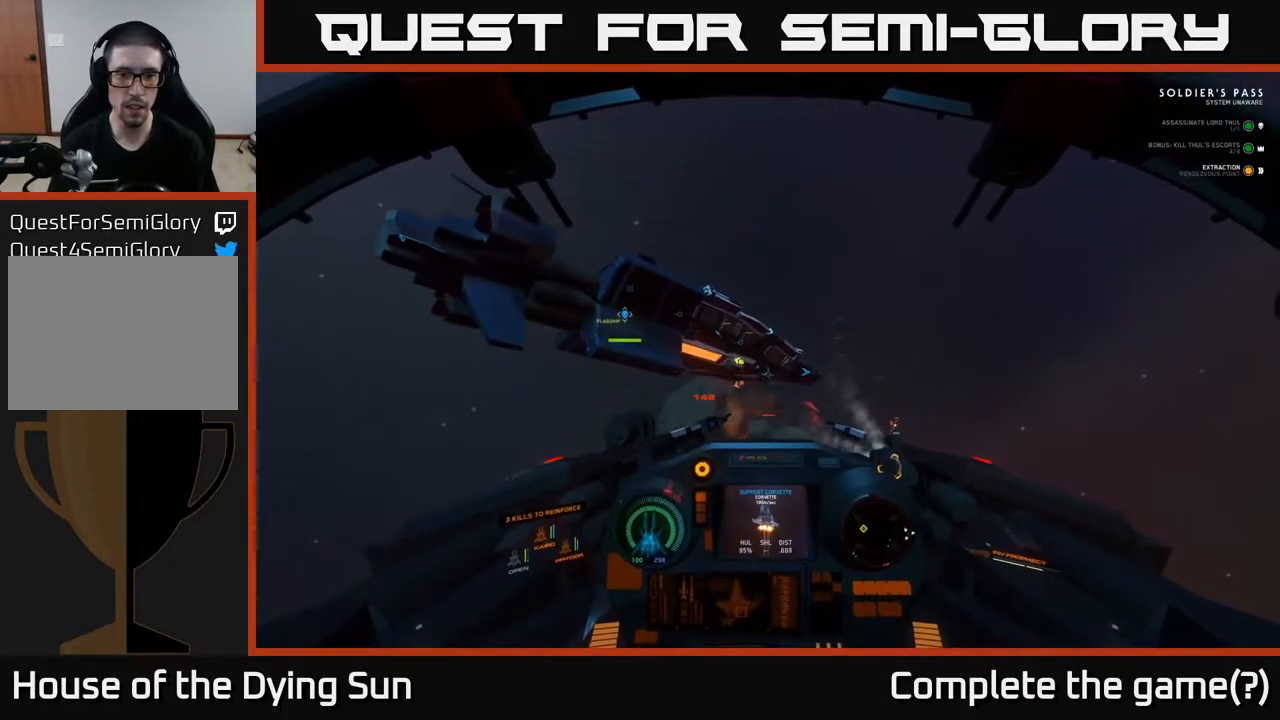
{"buttons": [], "left_stick": "center", "right_stick": "up-left", "events": [[467, "right_stick", "up-left"]]}
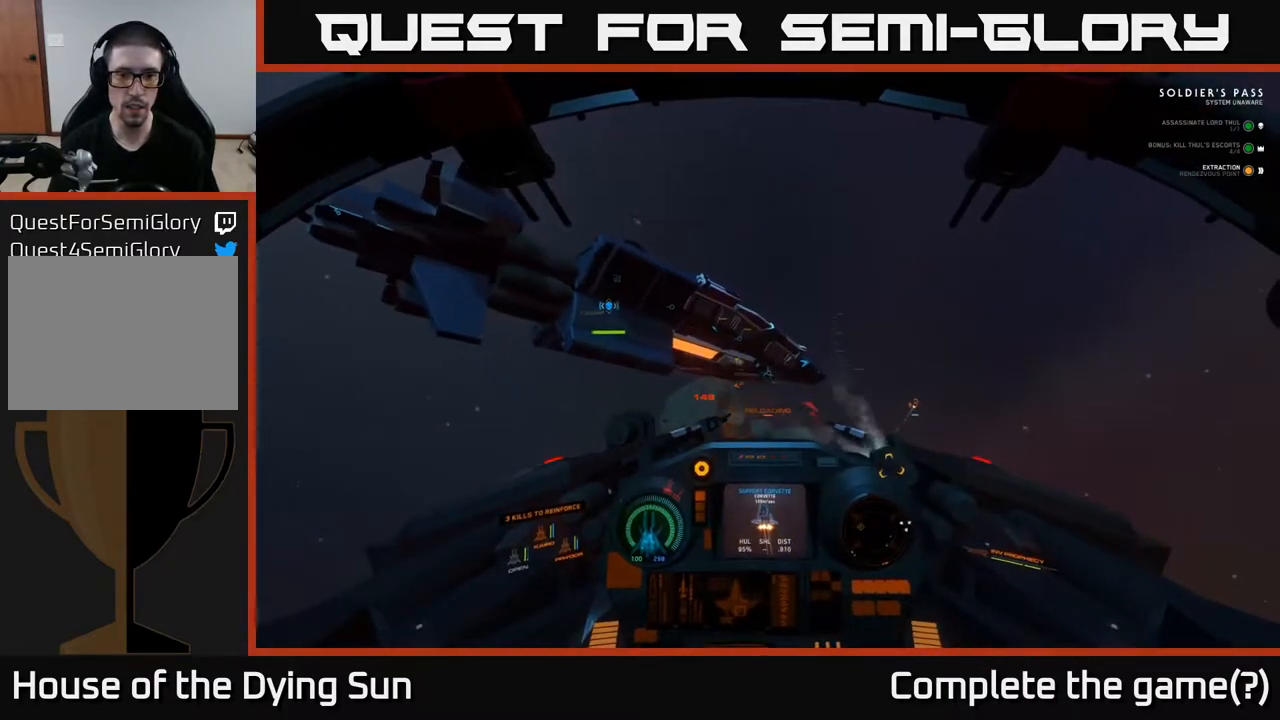
{"buttons": ["R2"], "left_stick": "center", "right_stick": "center", "events": [[17, "right_stick", "center"], [117, "R2", "down"], [217, "R2", "up"], [500, "R2", "down"]]}
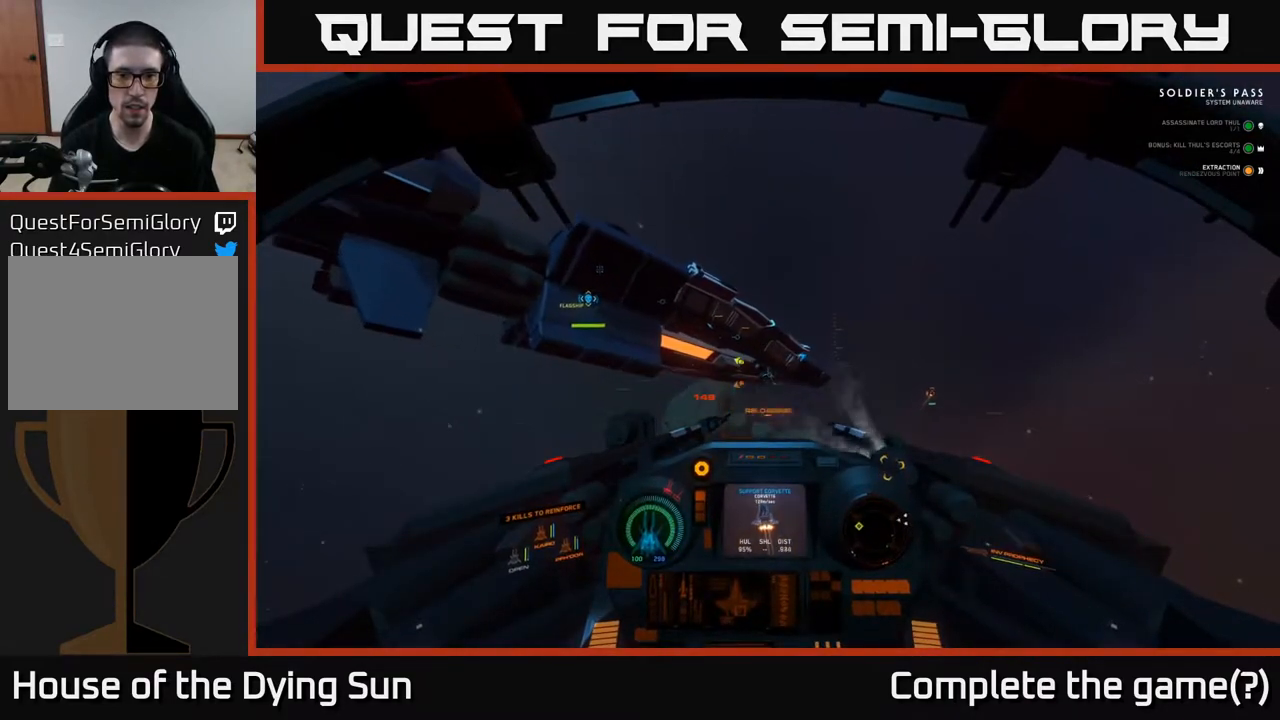
{"buttons": [], "left_stick": "center", "right_stick": "center", "events": [[117, "R2", "up"], [333, "R2", "down"], [467, "R2", "up"]]}
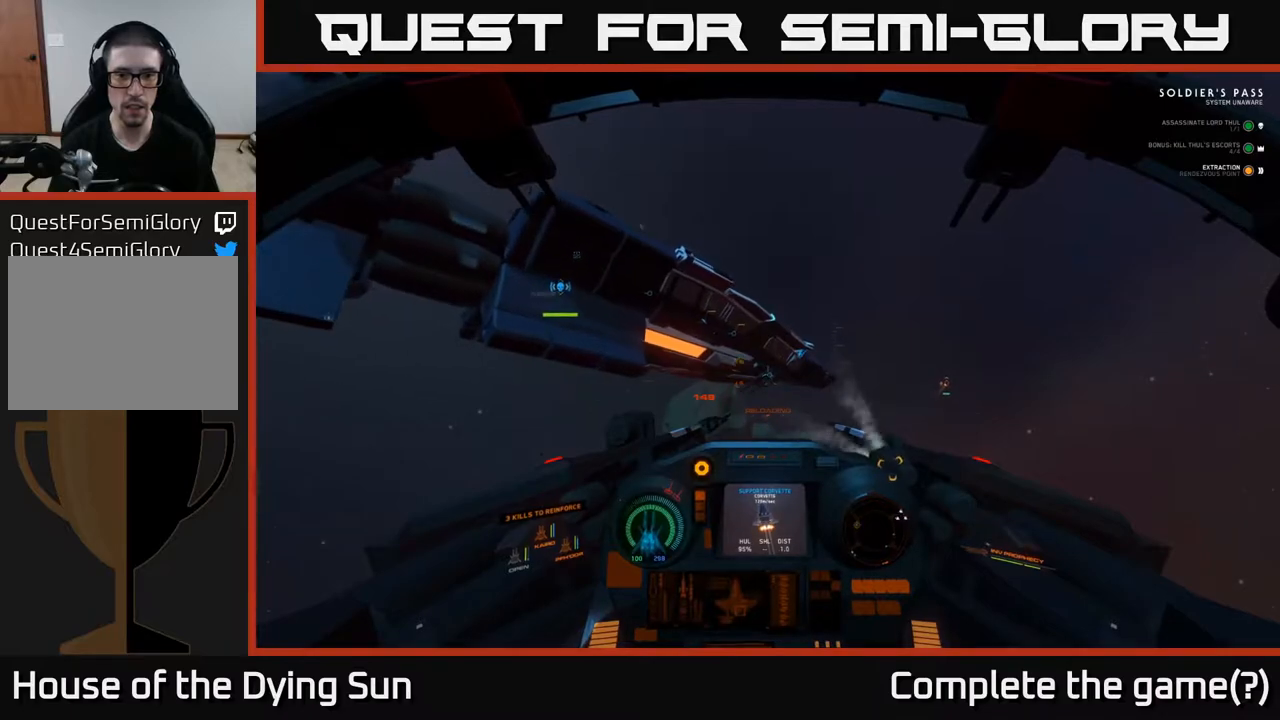
{"buttons": [], "left_stick": "center", "right_stick": "center", "events": [[167, "R2", "down"], [267, "R2", "up"]]}
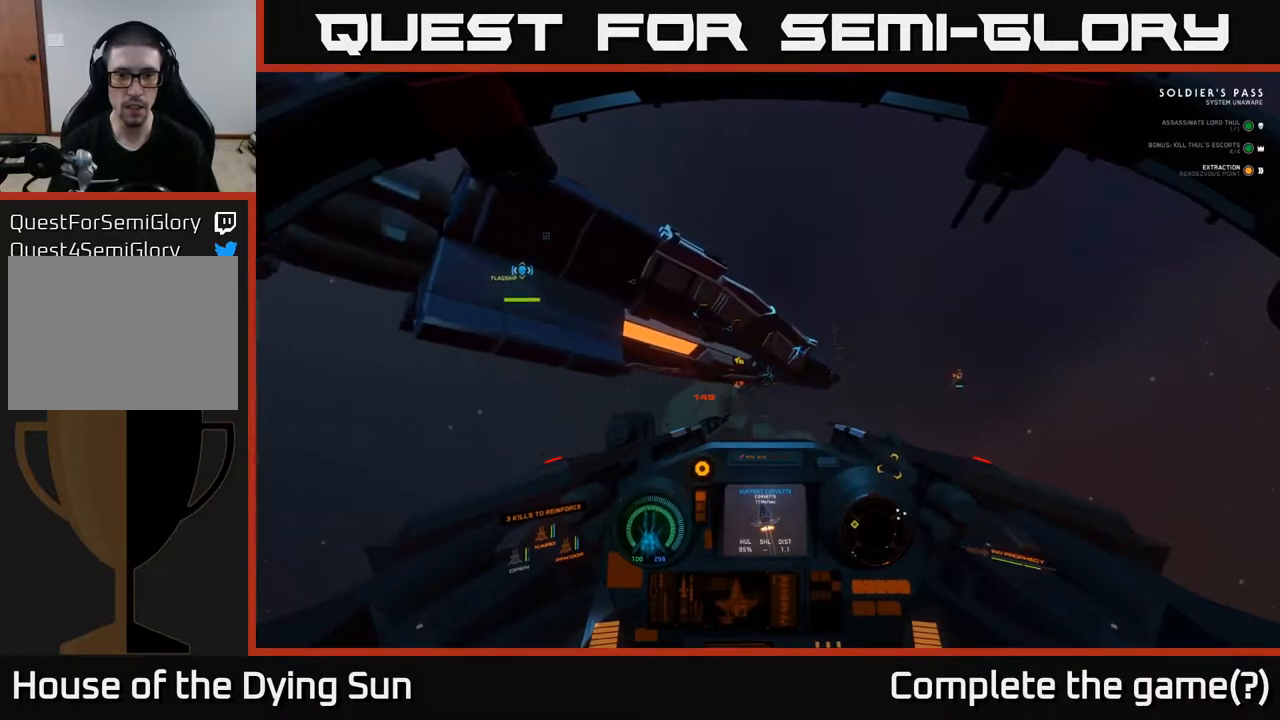
{"buttons": ["R2"], "left_stick": "up", "right_stick": "center", "events": [[50, "R2", "down"], [200, "R2", "up"], [250, "left_stick", "up"], [450, "R2", "down"]]}
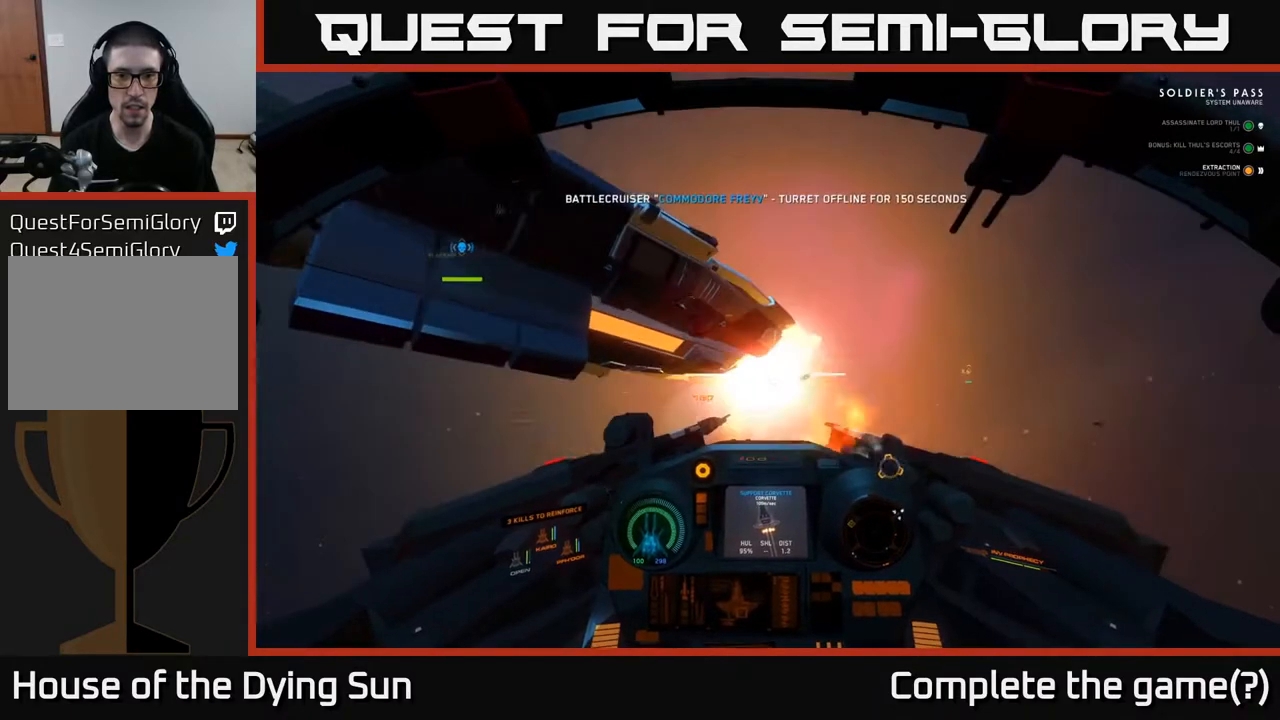
{"buttons": [], "left_stick": "center", "right_stick": "down-right", "events": [[67, "R2", "up"], [133, "left_stick", "center"], [500, "right_stick", "down-right"]]}
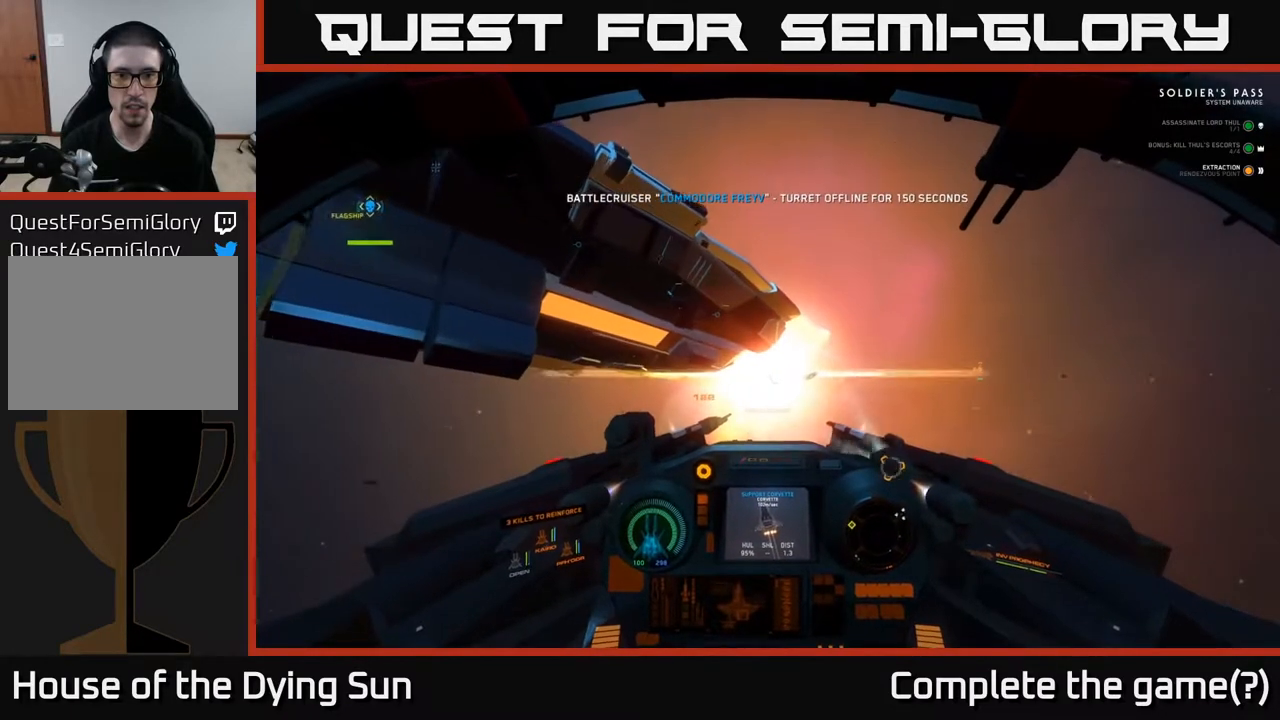
{"buttons": ["L1"], "left_stick": "center", "right_stick": "down-right", "events": [[317, "L1", "down"]]}
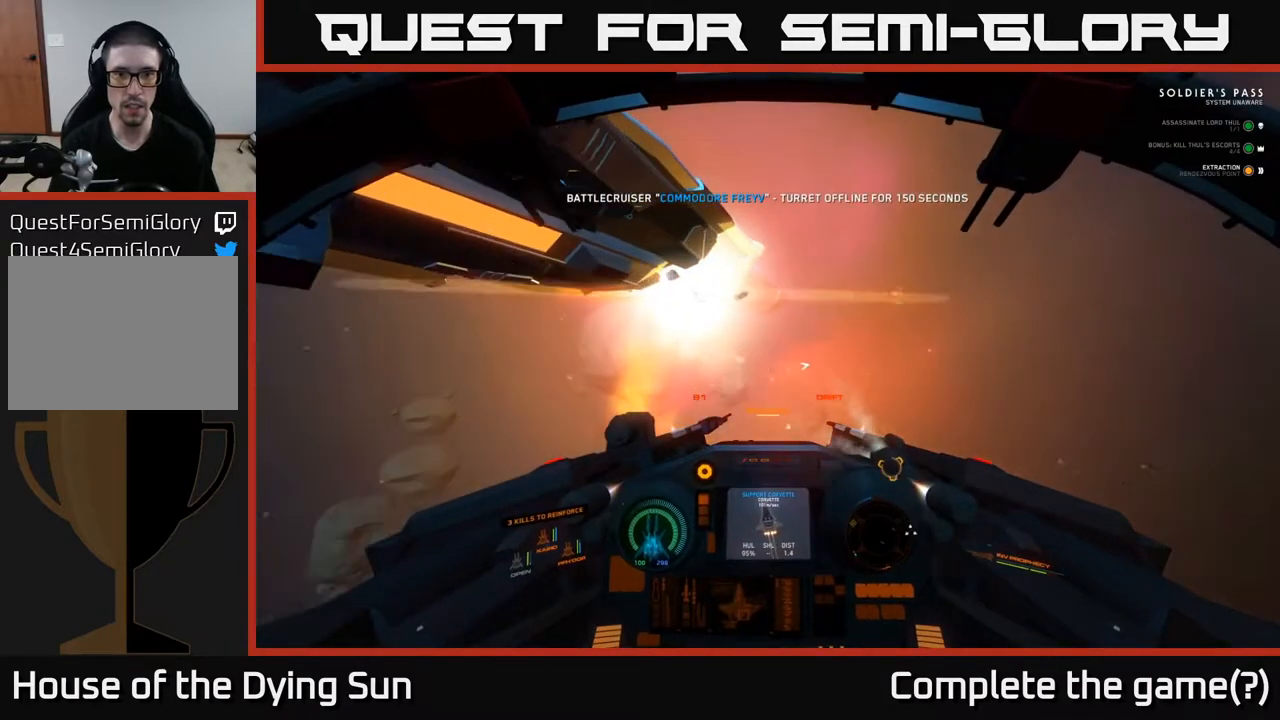
{"buttons": ["L2"], "left_stick": "center", "right_stick": "right", "events": [[117, "L1", "up"], [133, "right_stick", "center"], [183, "L2", "down"], [383, "right_stick", "right"]]}
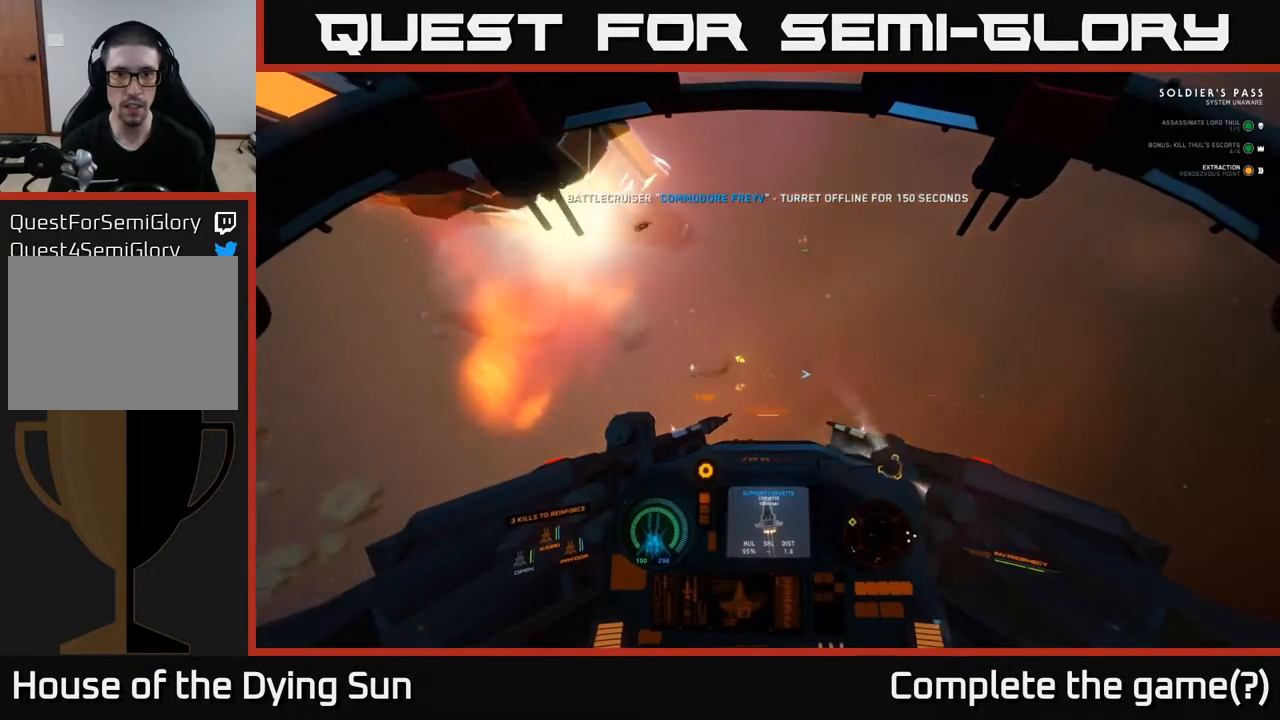
{"buttons": ["L2"], "left_stick": "center", "right_stick": "center", "events": [[150, "right_stick", "center"]]}
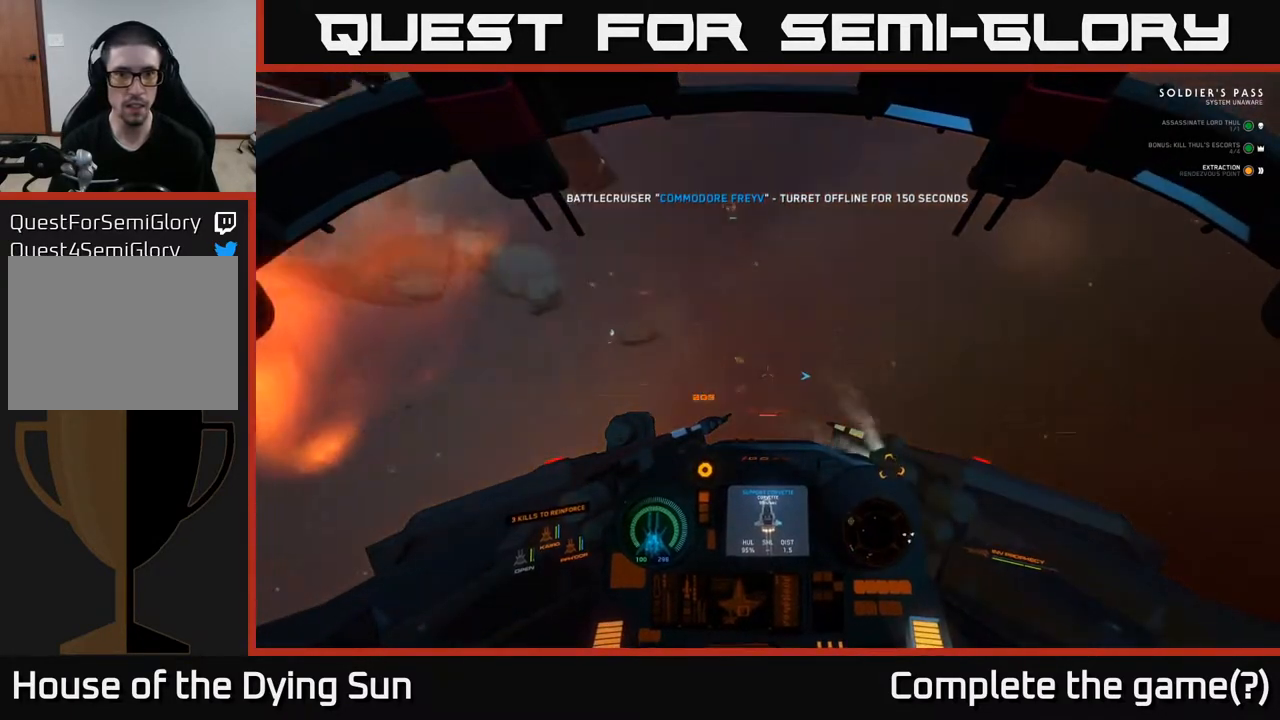
{"buttons": ["L2"], "left_stick": "center", "right_stick": "left", "events": [[300, "right_stick", "left"]]}